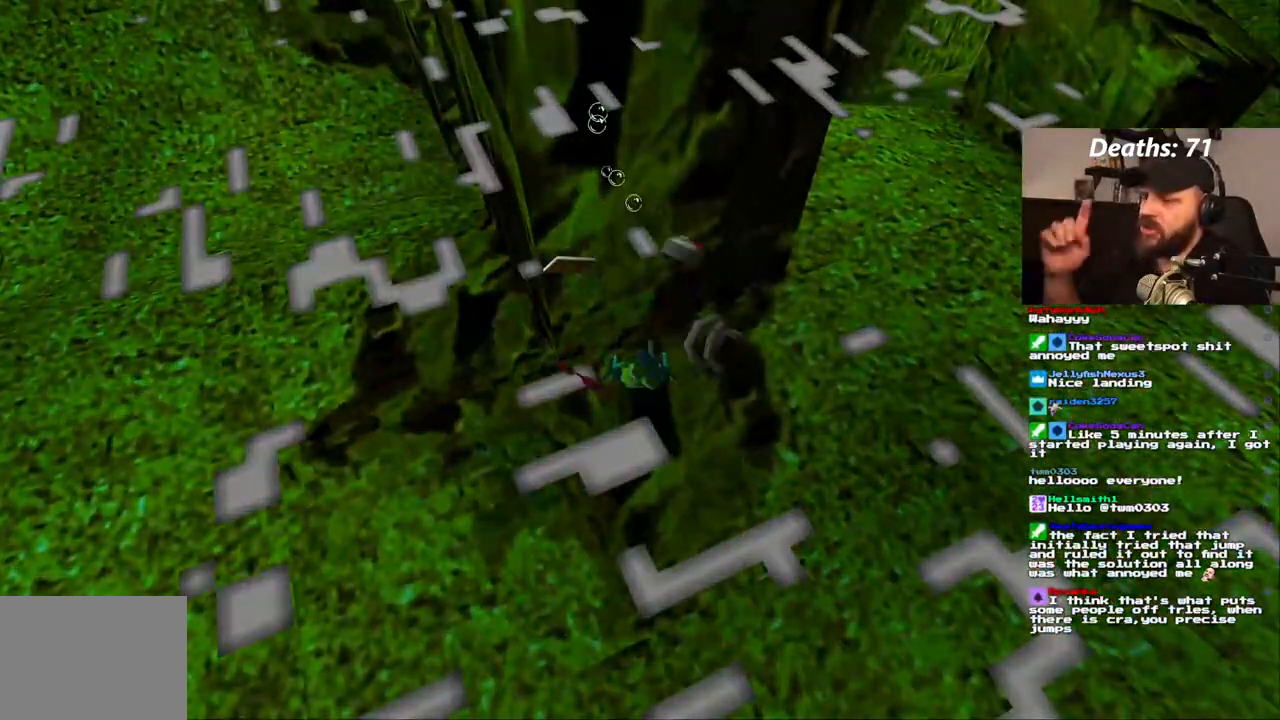
Gameplay with a controller (PlayStation layout); each line is a JSON object with the inputs held at the frame after it (dt_ms = milliseconds from this image to that frame). "events" lists button and stick changes between this image and that frame as [ms after this image, input, new state], when the widget could be followed in between. Not read: L3 R3.
{"dt_ms": 500, "buttons": [], "left_stick": "center", "right_stick": "center", "events": []}
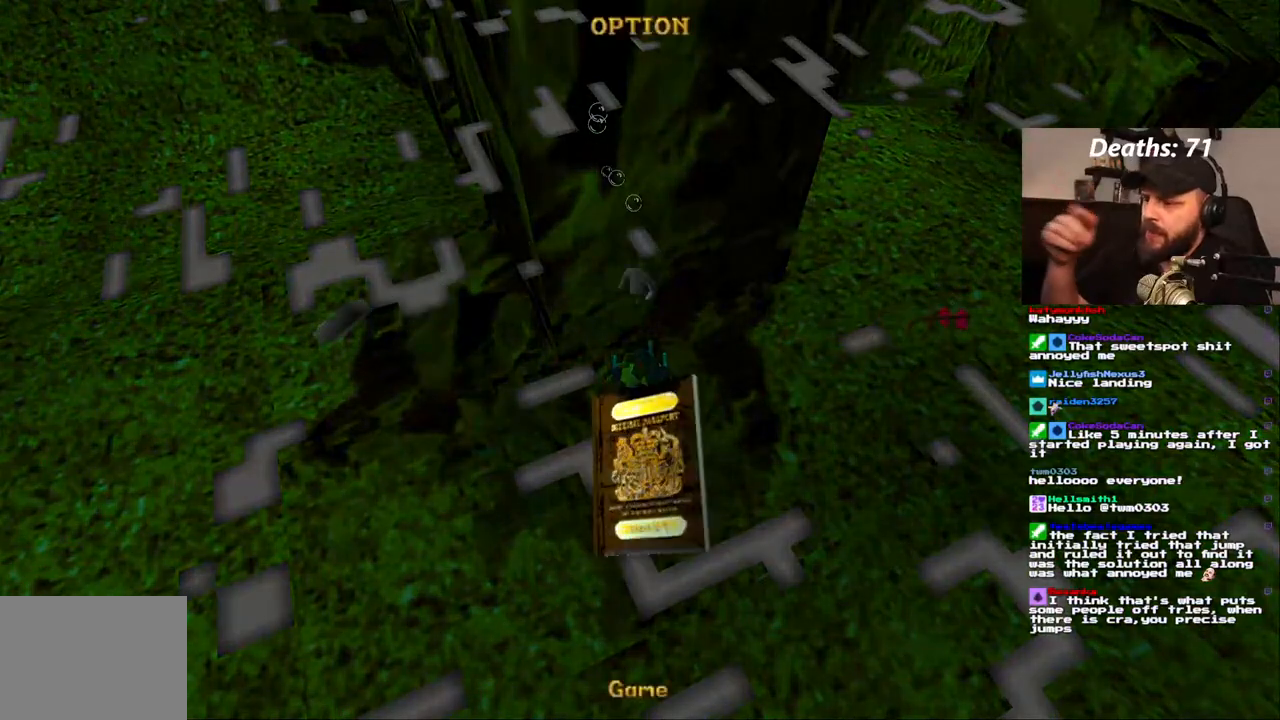
{"dt_ms": 500, "buttons": [], "left_stick": "center", "right_stick": "center", "events": []}
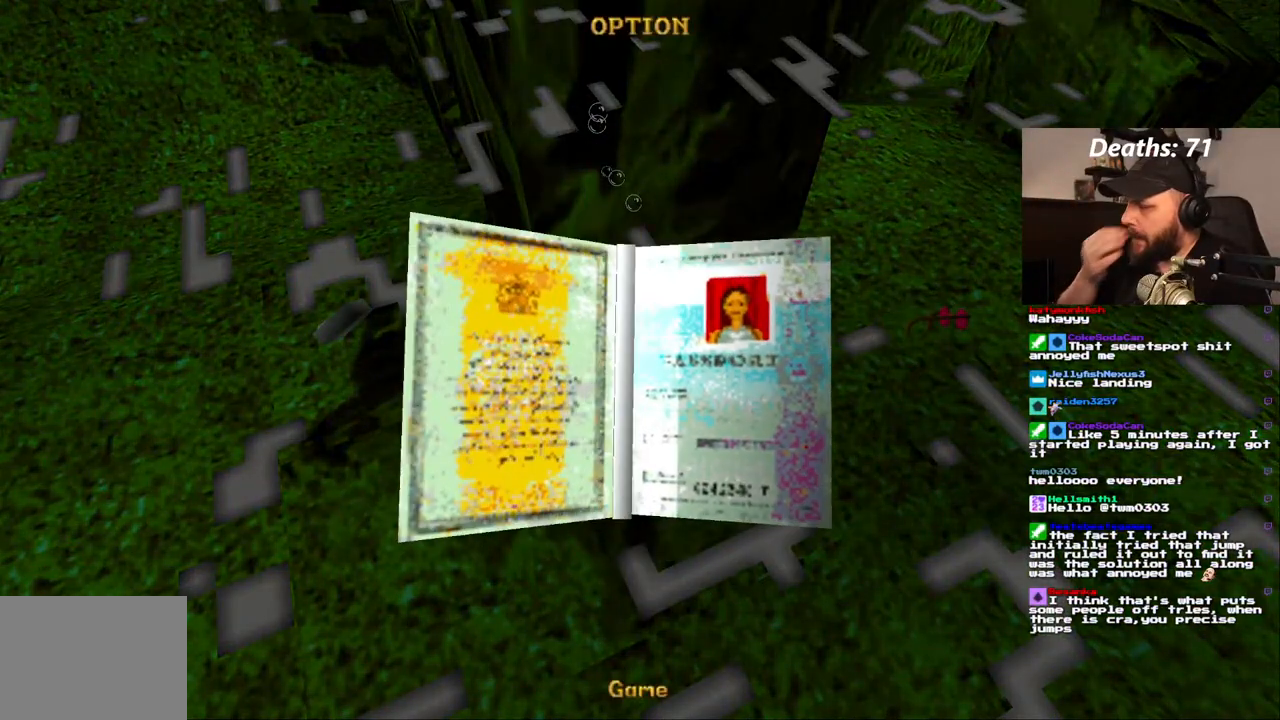
{"dt_ms": 500, "buttons": [], "left_stick": "center", "right_stick": "center", "events": []}
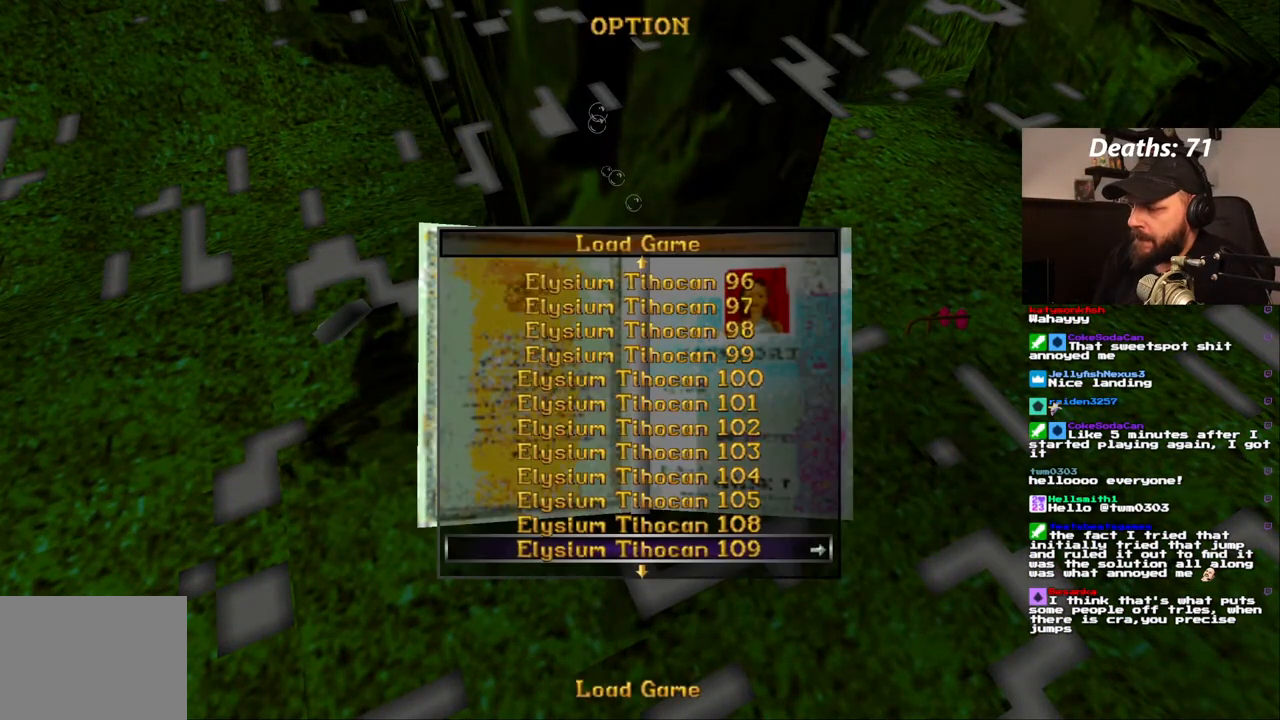
{"dt_ms": 500, "buttons": [], "left_stick": "center", "right_stick": "center", "events": [[250, "CROSS", "down"], [383, "CROSS", "up"]]}
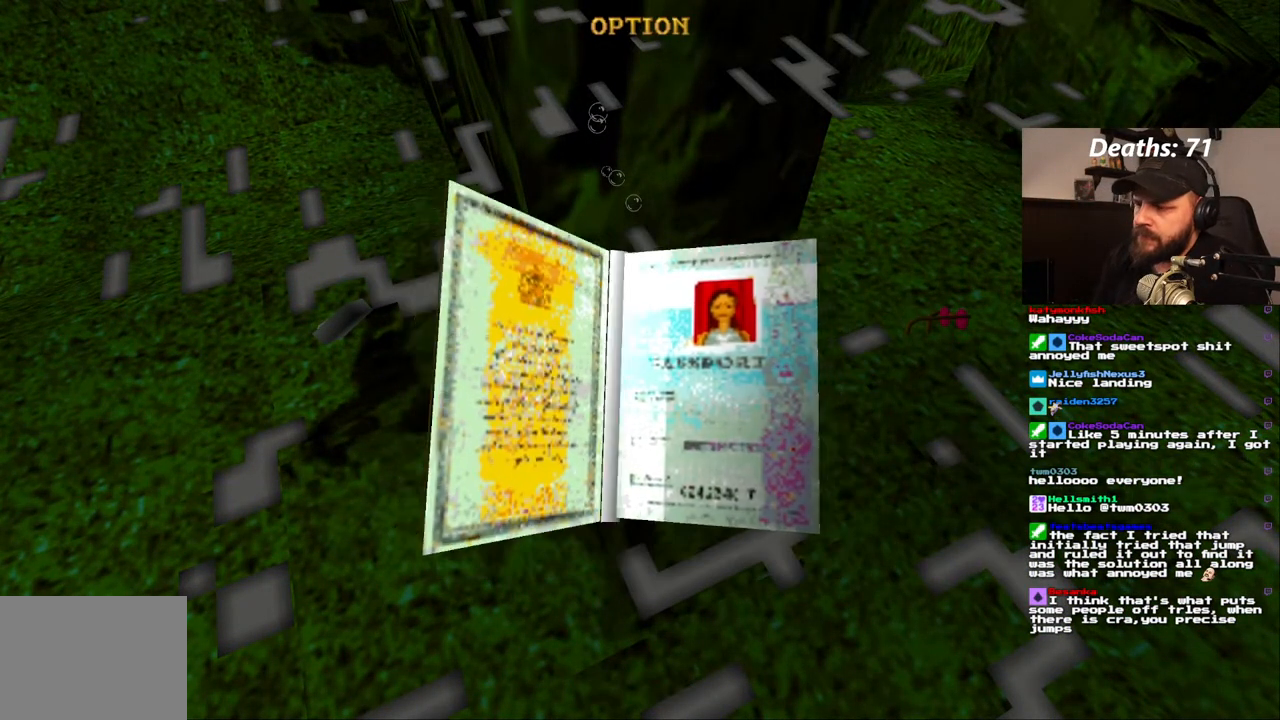
{"dt_ms": 500, "buttons": [], "left_stick": "center", "right_stick": "center", "events": []}
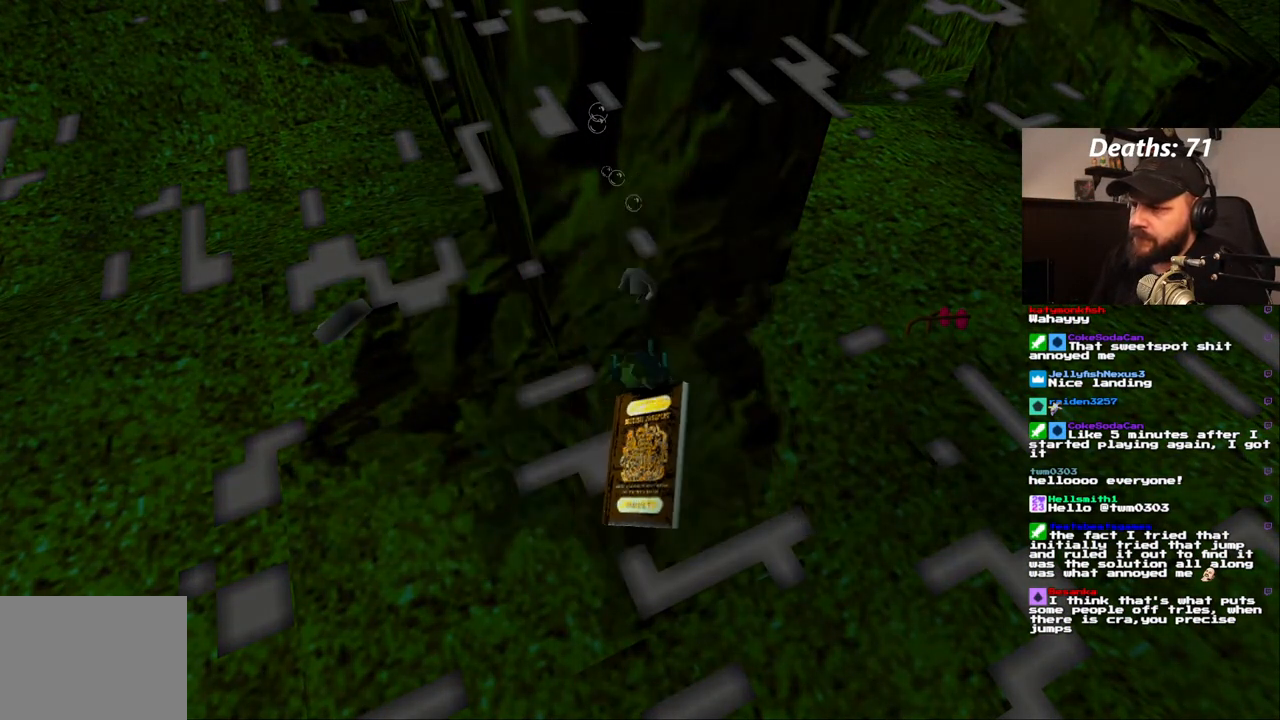
{"dt_ms": 500, "buttons": [], "left_stick": "center", "right_stick": "center", "events": []}
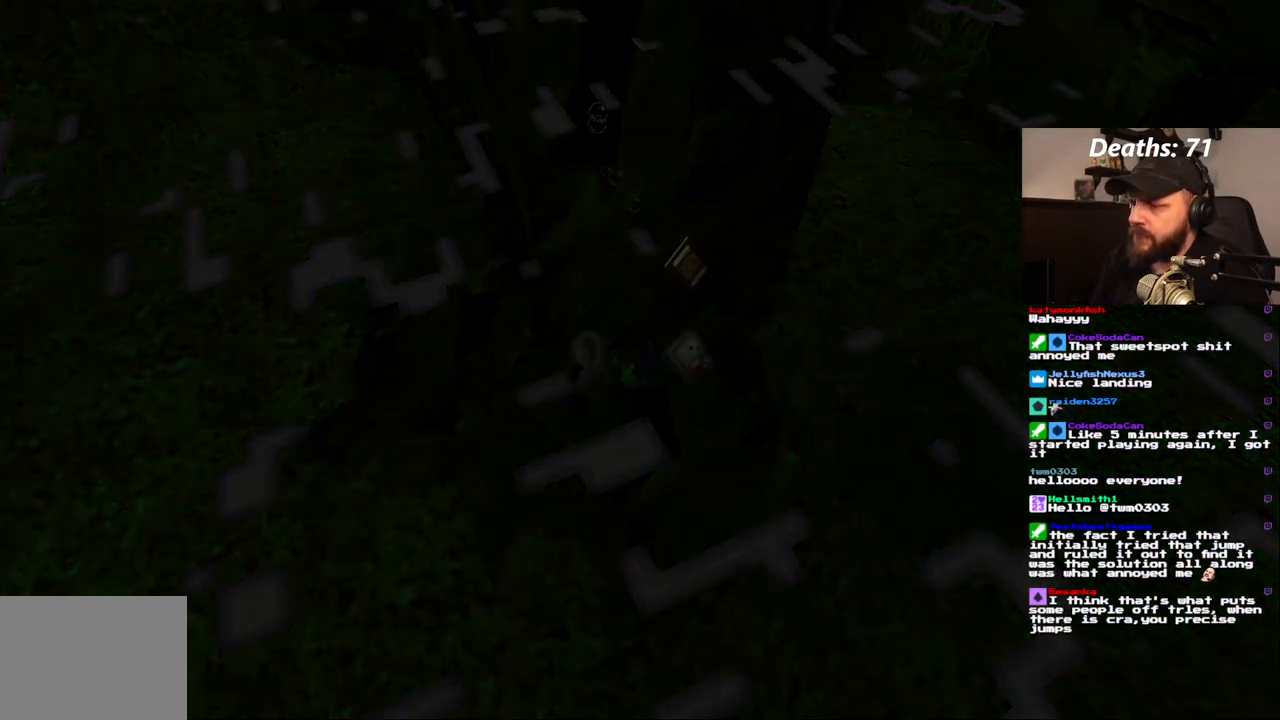
{"dt_ms": 500, "buttons": [], "left_stick": "center", "right_stick": "center", "events": []}
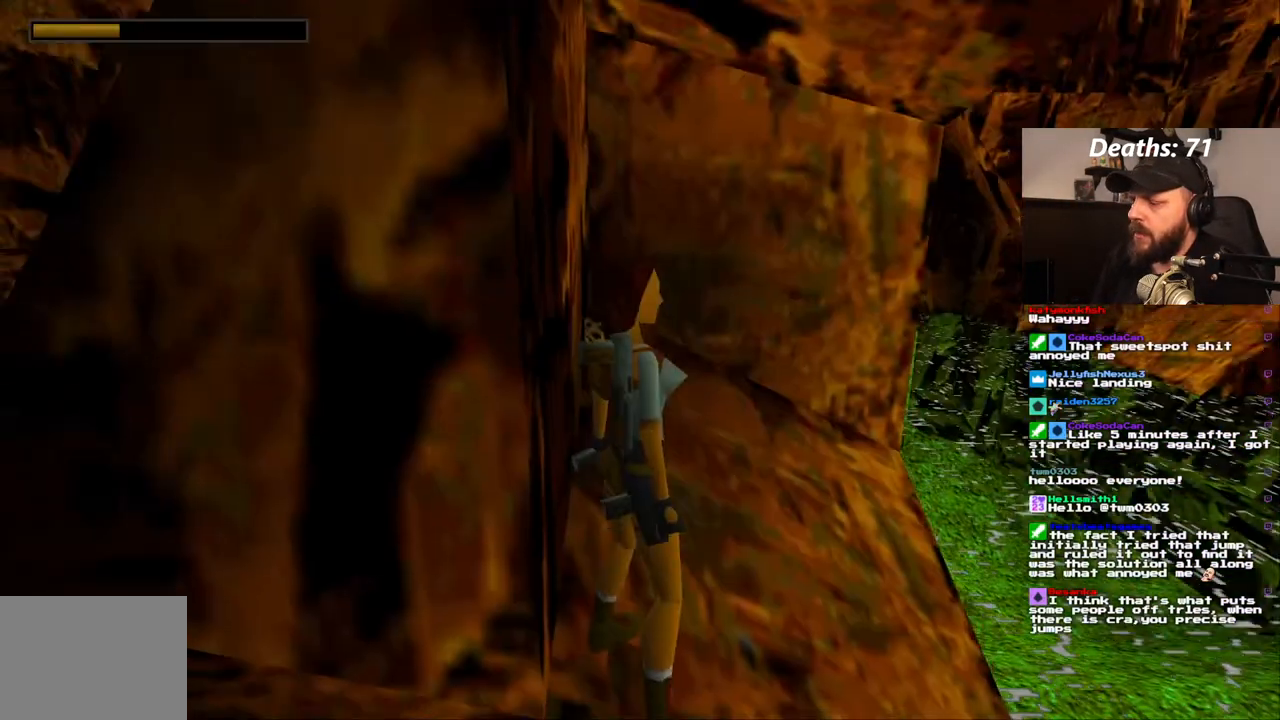
{"dt_ms": 500, "buttons": [], "left_stick": "center", "right_stick": "center", "events": []}
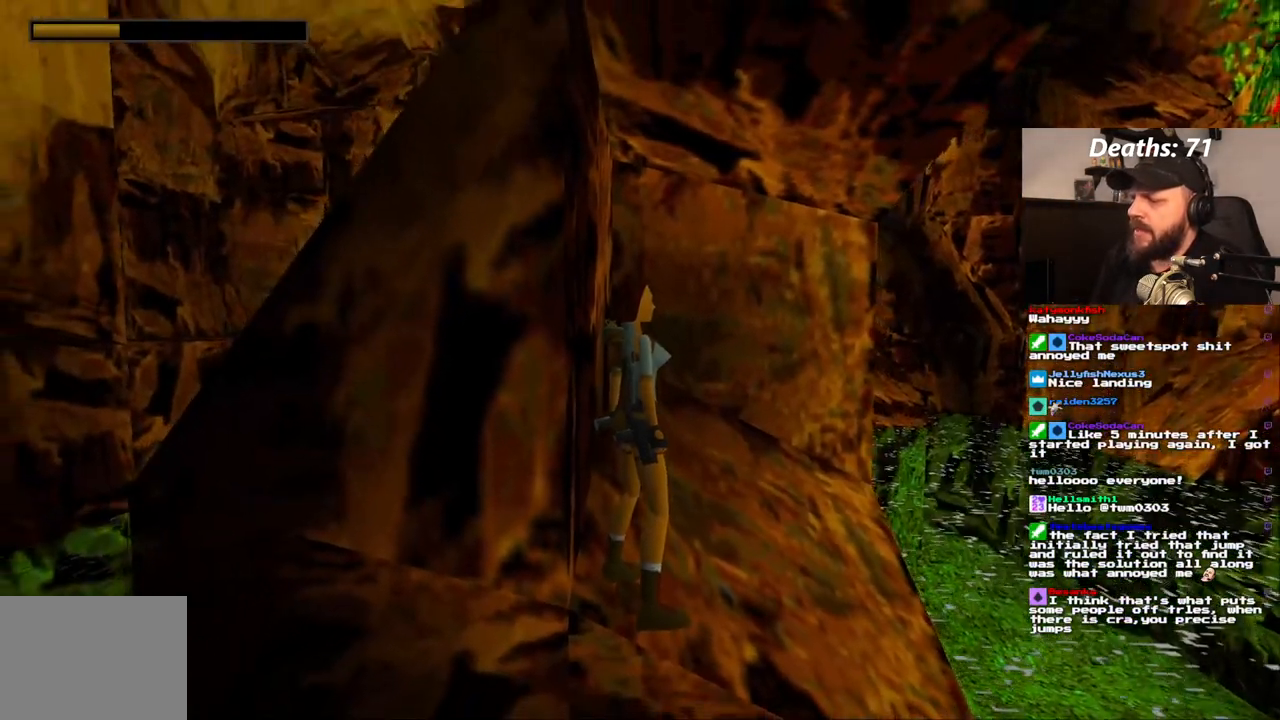
{"dt_ms": 500, "buttons": ["DPAD_RIGHT"], "left_stick": "center", "right_stick": "center", "events": [[167, "DPAD_RIGHT", "down"]]}
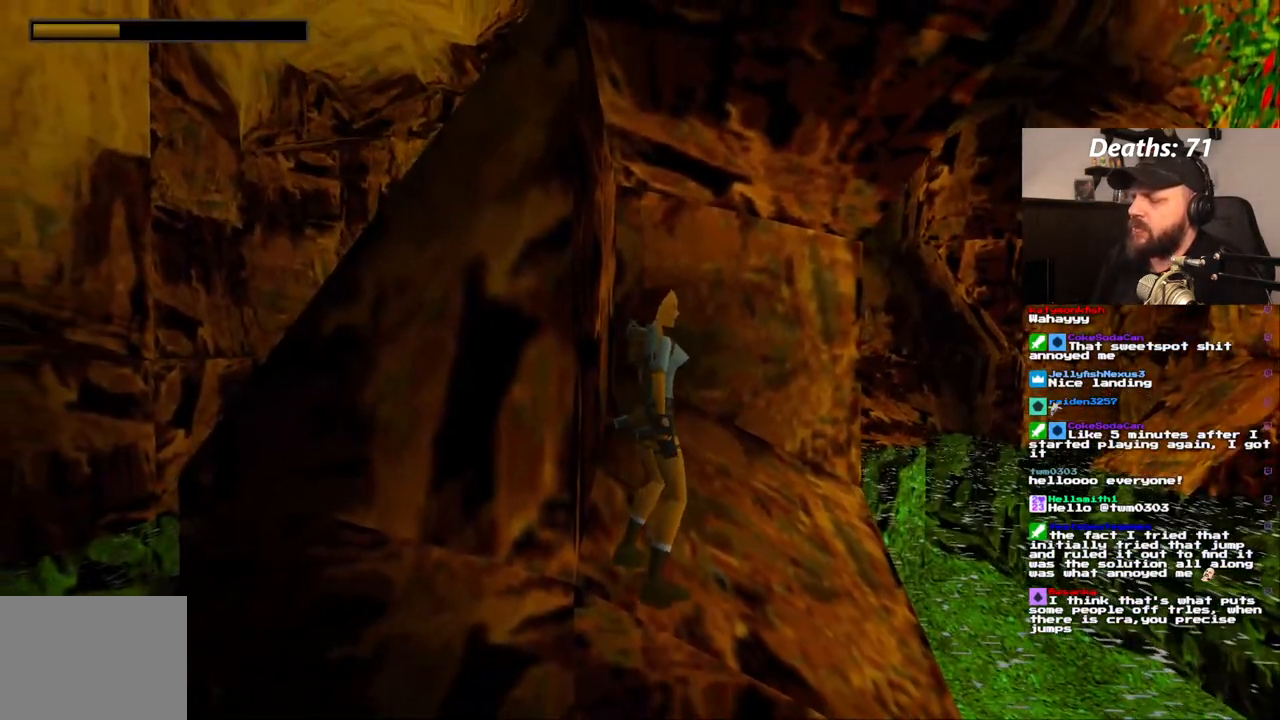
{"dt_ms": 500, "buttons": ["DPAD_RIGHT"], "left_stick": "center", "right_stick": "center", "events": [[133, "DPAD_RIGHT", "up"], [250, "DPAD_UP", "down"], [300, "DPAD_UP", "up"], [400, "DPAD_RIGHT", "down"]]}
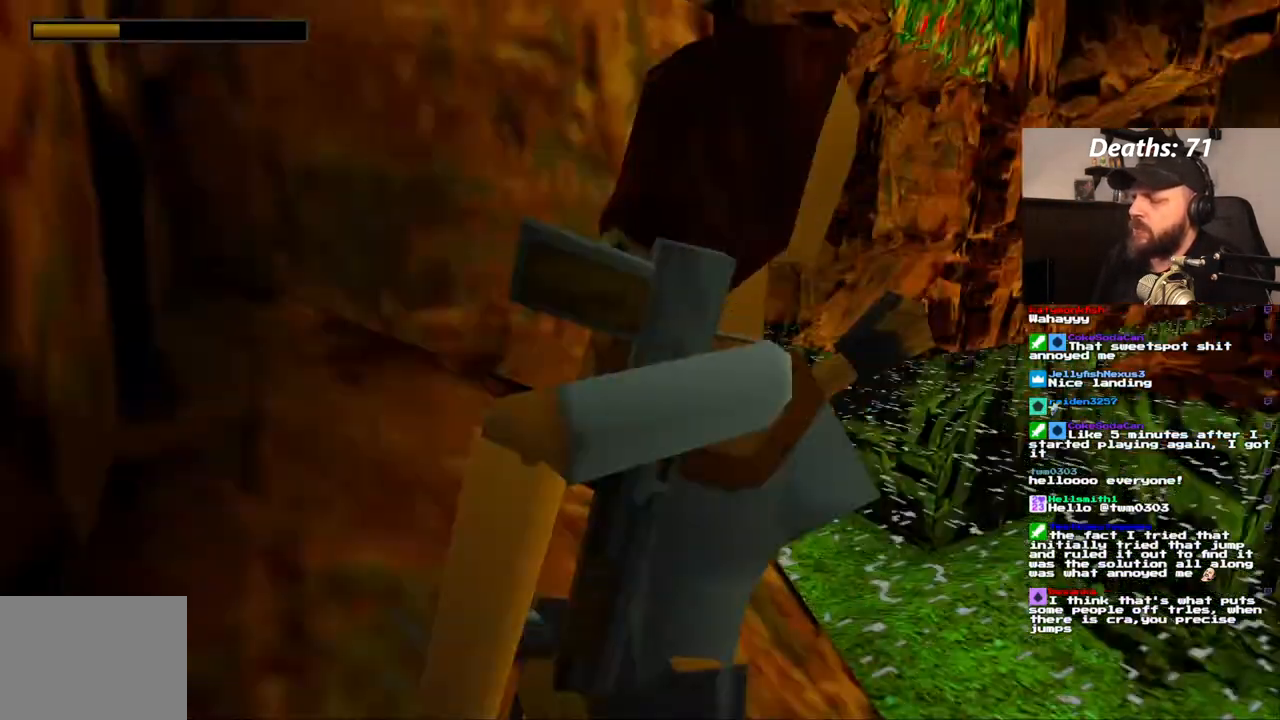
{"dt_ms": 500, "buttons": ["DPAD_RIGHT"], "left_stick": "center", "right_stick": "center", "events": [[217, "DPAD_RIGHT", "up"], [500, "DPAD_RIGHT", "down"]]}
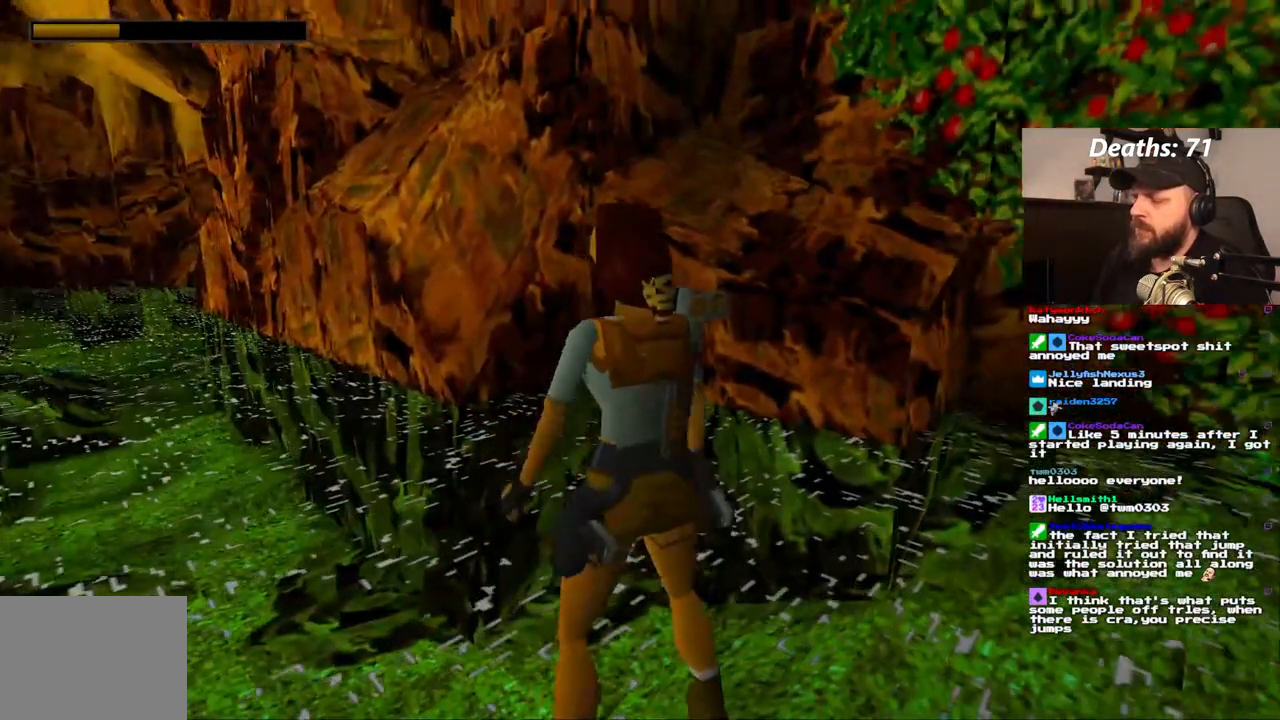
{"dt_ms": 500, "buttons": ["DPAD_RIGHT"], "left_stick": "center", "right_stick": "center", "events": [[150, "DPAD_RIGHT", "up"], [200, "DPAD_RIGHT", "down"]]}
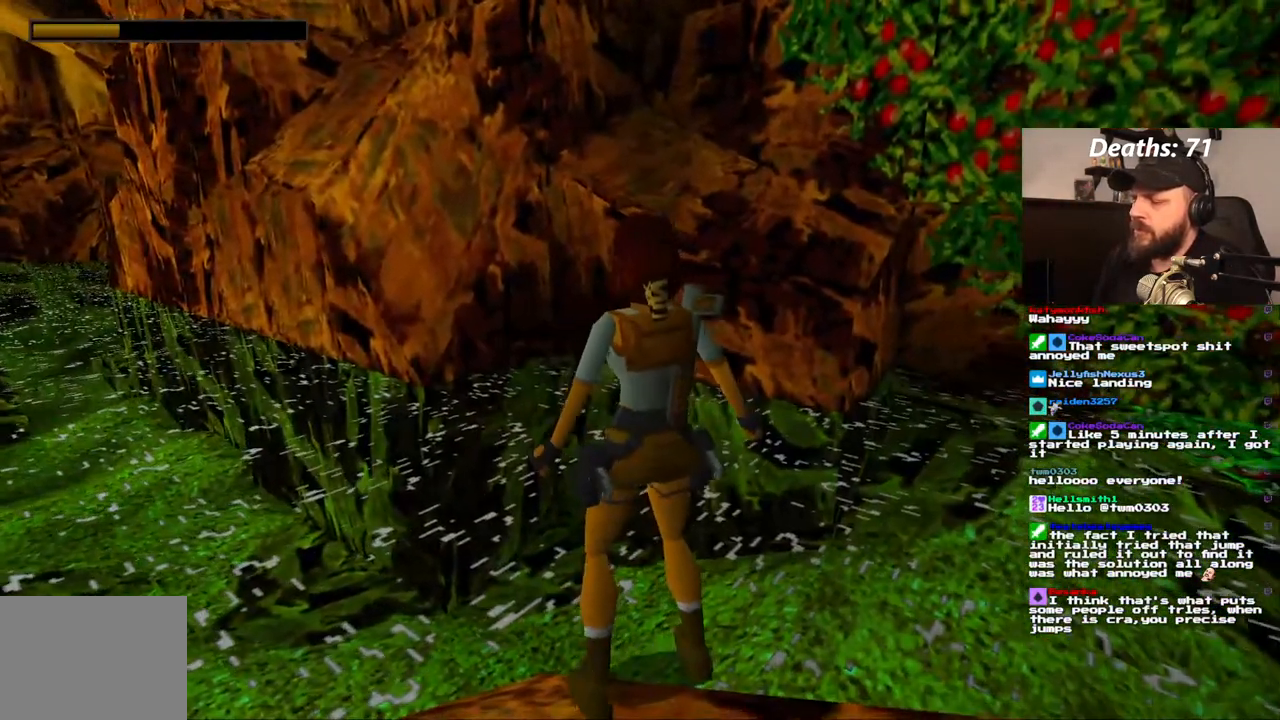
{"dt_ms": 500, "buttons": ["R1"], "left_stick": "center", "right_stick": "center", "events": [[350, "L2", "down"], [400, "DPAD_RIGHT", "up"], [417, "L2", "up"], [417, "R1", "down"]]}
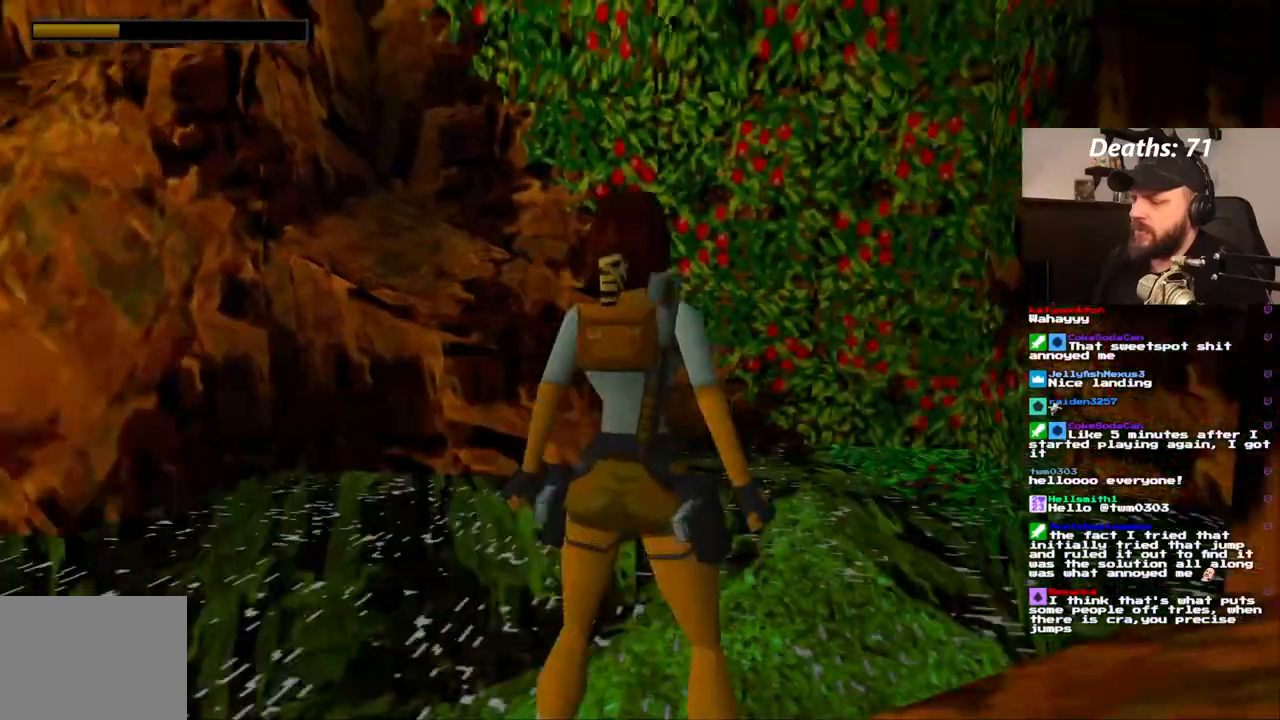
{"dt_ms": 500, "buttons": ["R1", "DPAD_LEFT"], "left_stick": "center", "right_stick": "center", "events": [[83, "DPAD_LEFT", "down"]]}
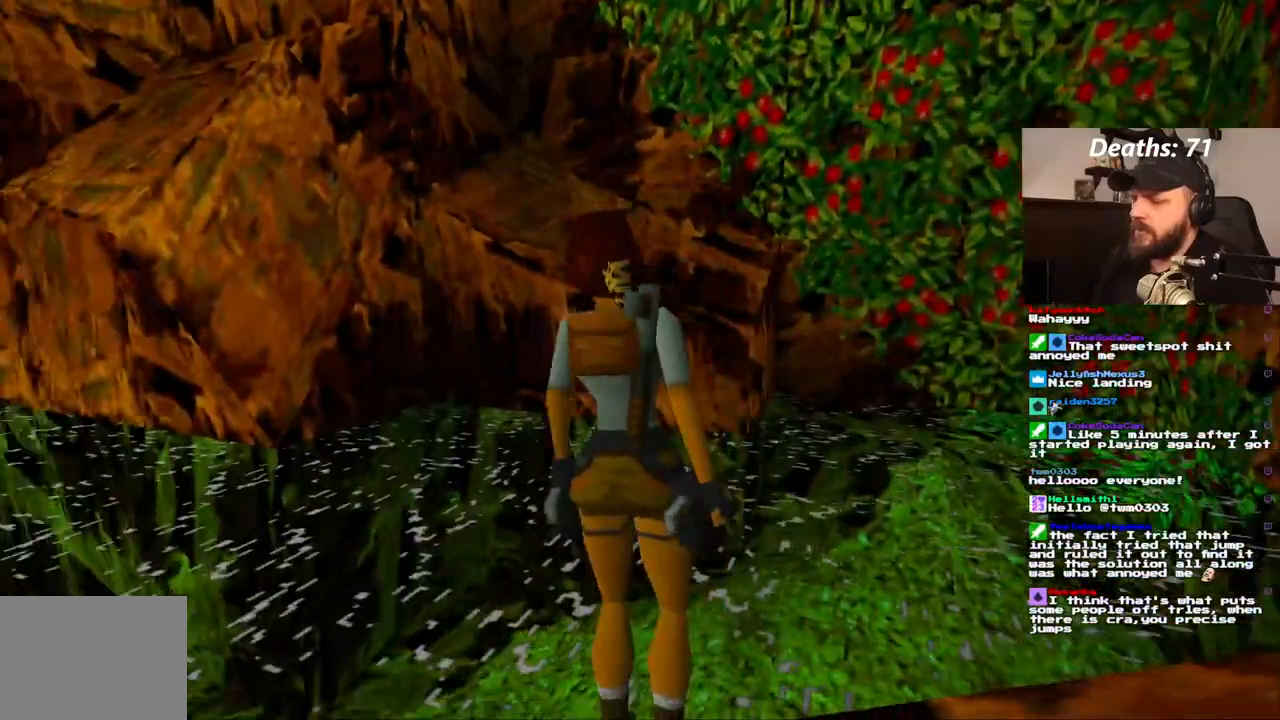
{"dt_ms": 500, "buttons": ["R1", "DPAD_LEFT"], "left_stick": "center", "right_stick": "center", "events": []}
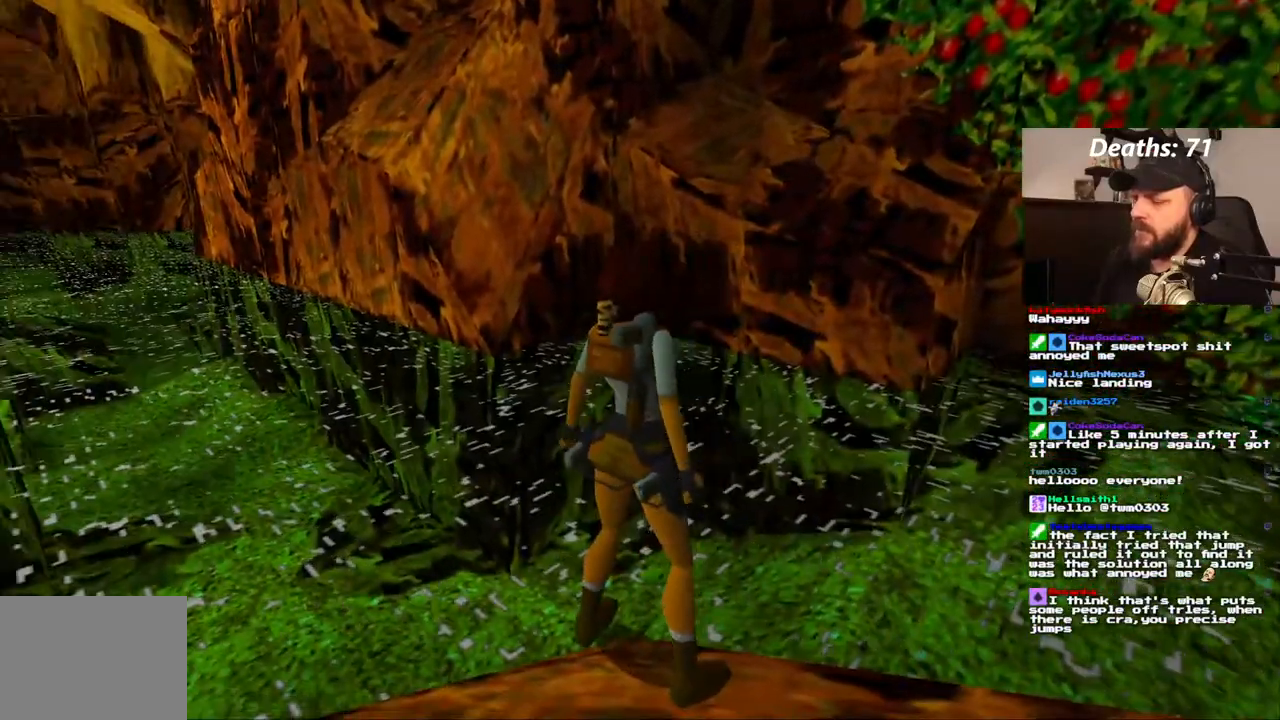
{"dt_ms": 500, "buttons": [], "left_stick": "center", "right_stick": "center", "events": [[250, "DPAD_LEFT", "up"], [417, "R1", "up"]]}
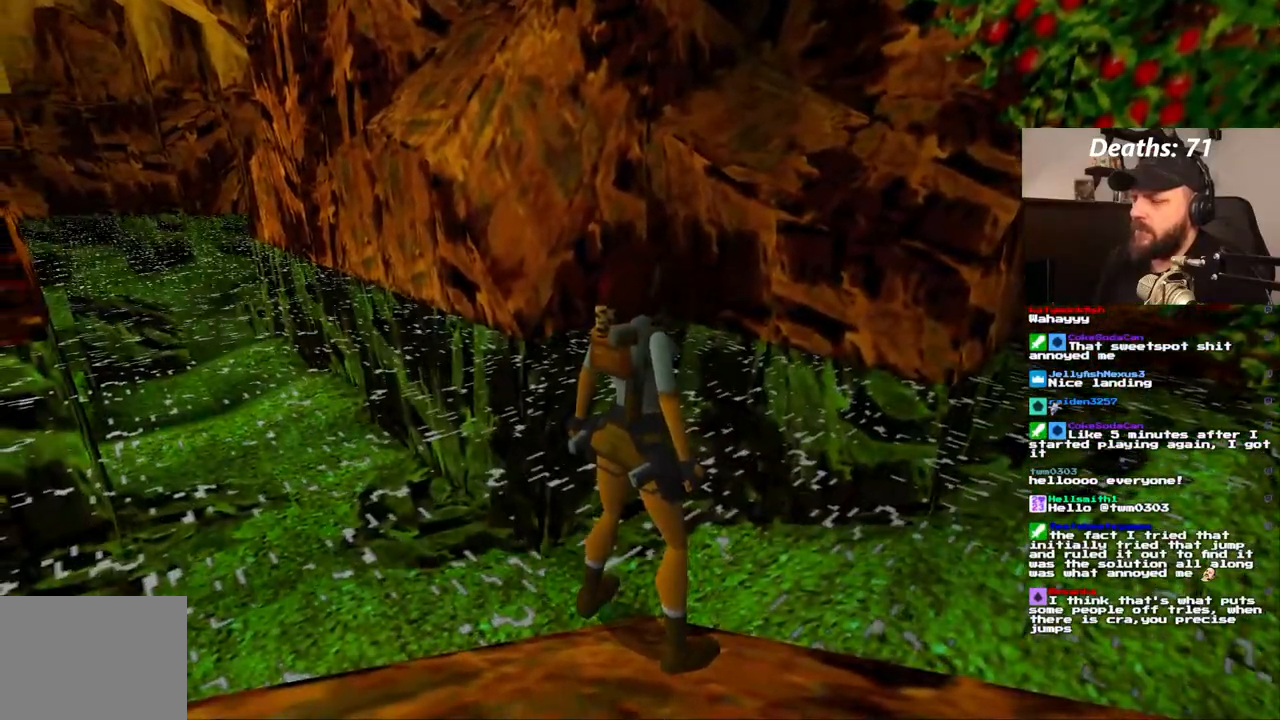
{"dt_ms": 500, "buttons": ["R1"], "left_stick": "center", "right_stick": "center", "events": [[167, "R1", "down"], [267, "DPAD_UP", "down"], [417, "DPAD_UP", "up"]]}
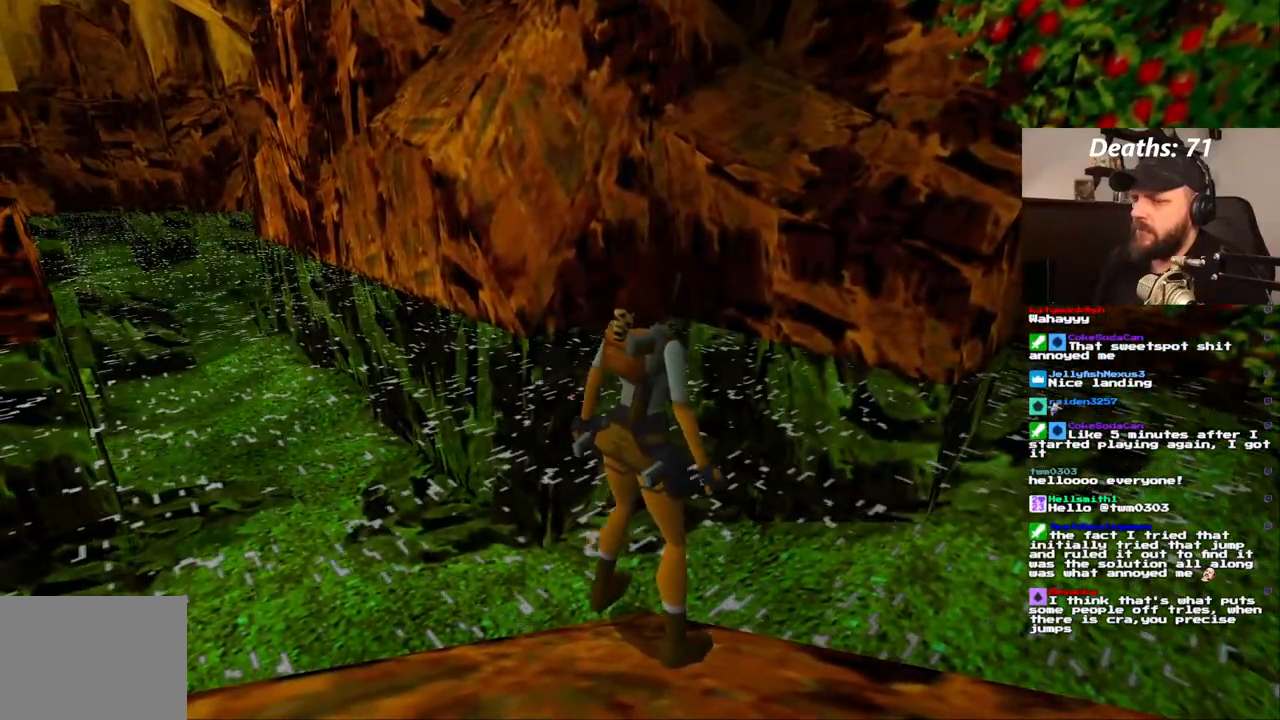
{"dt_ms": 500, "buttons": ["DPAD_LEFT"], "left_stick": "center", "right_stick": "center", "events": [[50, "R1", "up"], [250, "DPAD_LEFT", "down"]]}
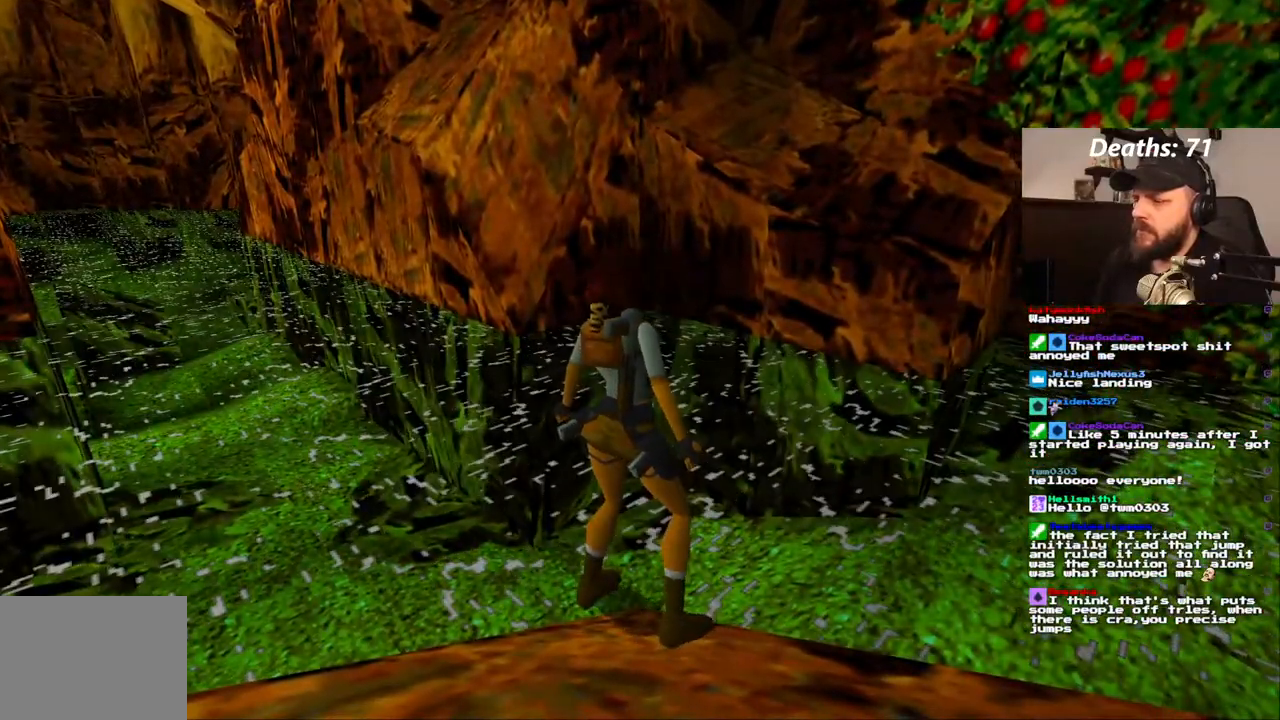
{"dt_ms": 500, "buttons": ["L1"], "left_stick": "center", "right_stick": "center", "events": [[117, "DPAD_LEFT", "up"], [183, "L1", "down"]]}
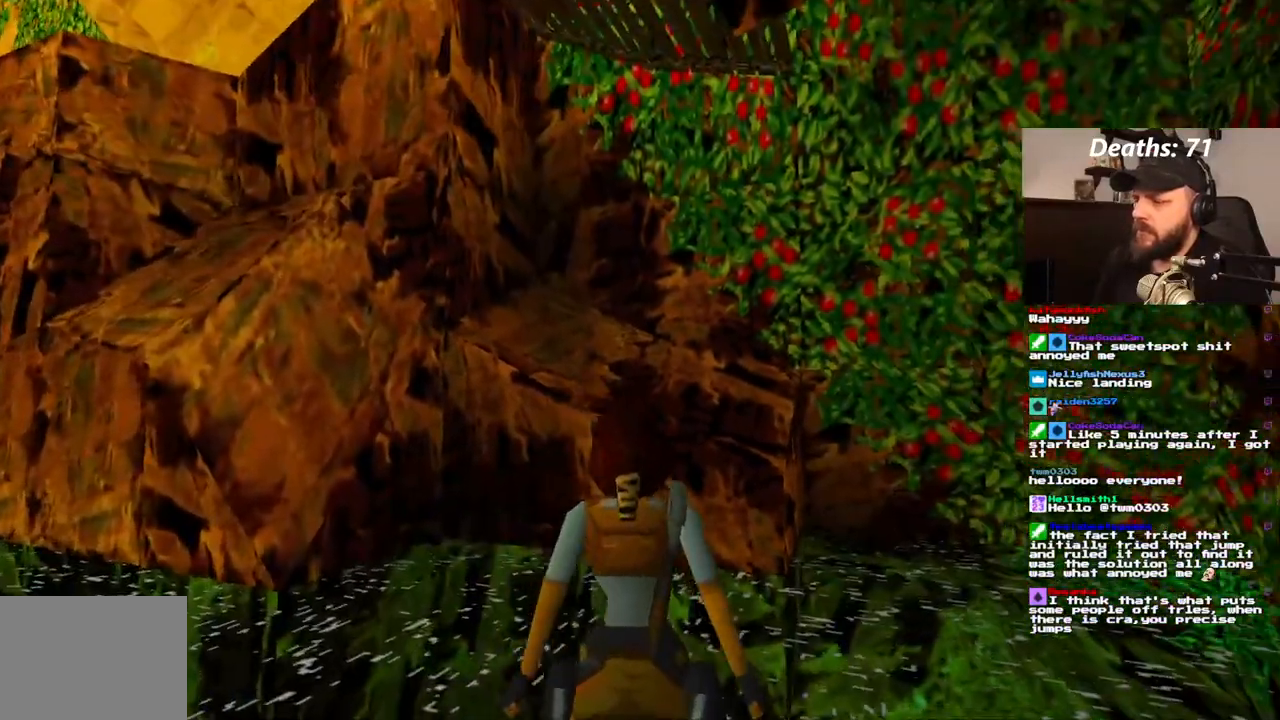
{"dt_ms": 1000, "buttons": [], "left_stick": "center", "right_stick": "center", "events": [[33, "L1", "up"], [67, "DPAD_DOWN", "down"], [217, "DPAD_DOWN", "up"]]}